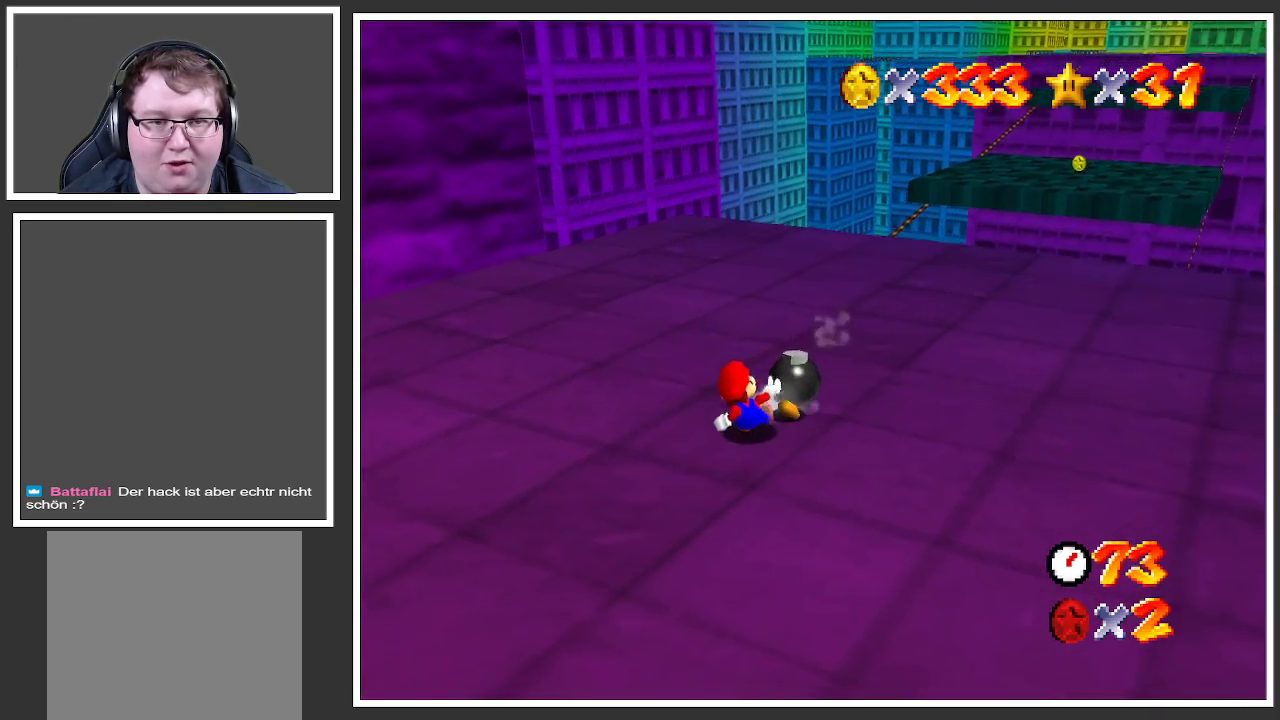
Gameplay with a controller (Xbox layout); each line is a JSON object with the inputs held at the frame after it. "events" lists button and stick changes between this image and that frame as [ms after this image, input, new state], when the widget could be followed in between. Not read: L3 R3.
{"buttons": [], "left_stick": "center", "right_stick": "center", "events": [[33, "X", "down"], [167, "X", "up"]]}
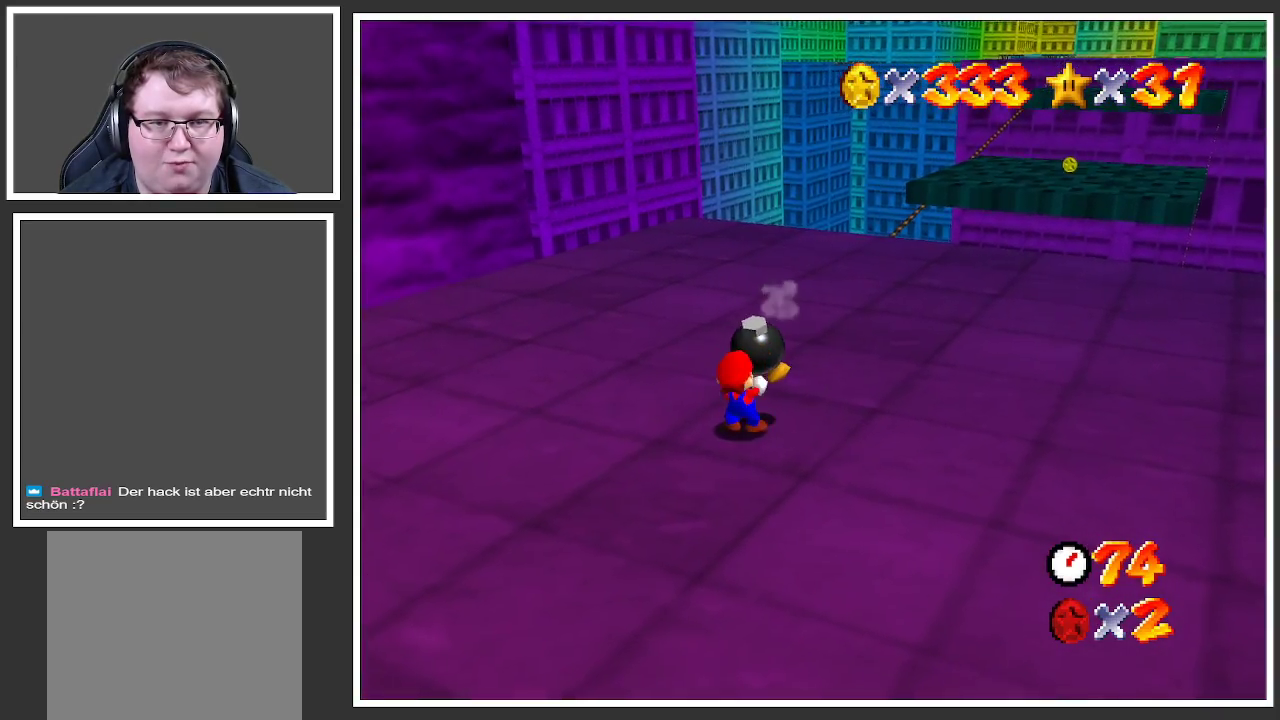
{"buttons": [], "left_stick": "up-right", "right_stick": "center", "events": [[67, "A", "down"], [67, "left_stick", "up"], [217, "A", "up"], [317, "left_stick", "up-right"], [350, "X", "down"], [483, "X", "up"]]}
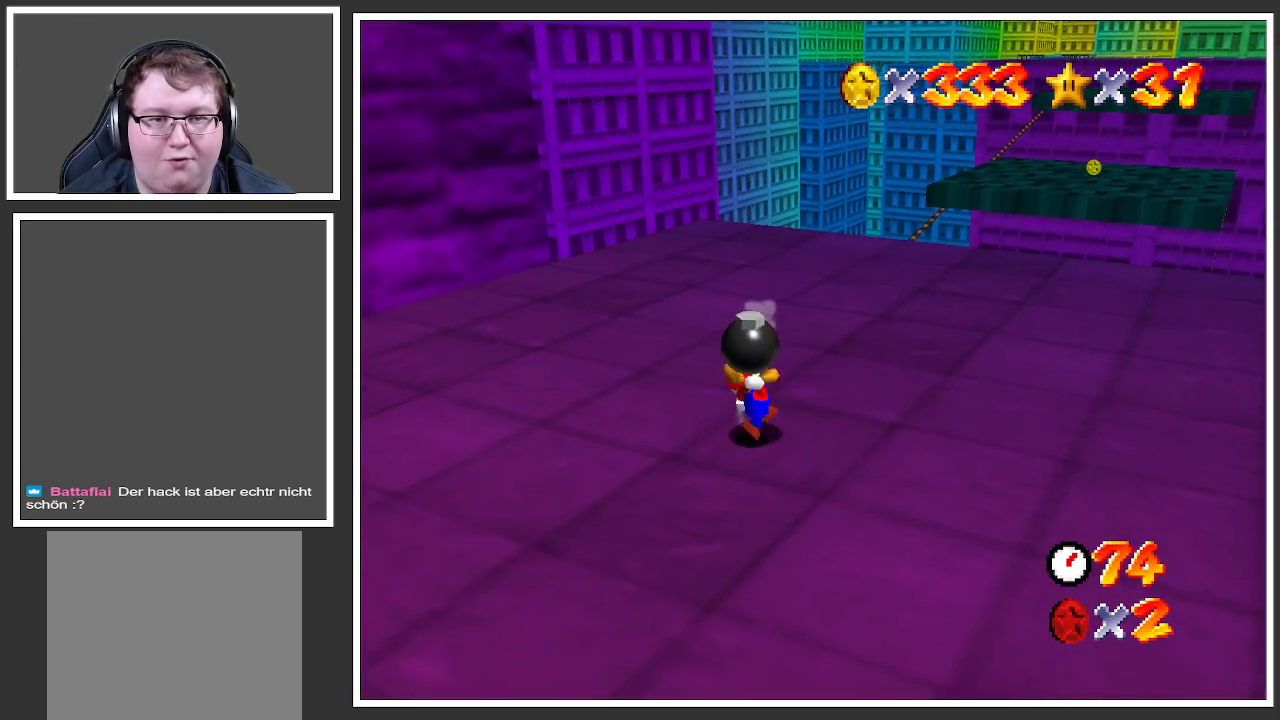
{"buttons": [], "left_stick": "down-right", "right_stick": "center", "events": [[50, "left_stick", "center"], [300, "left_stick", "down-right"]]}
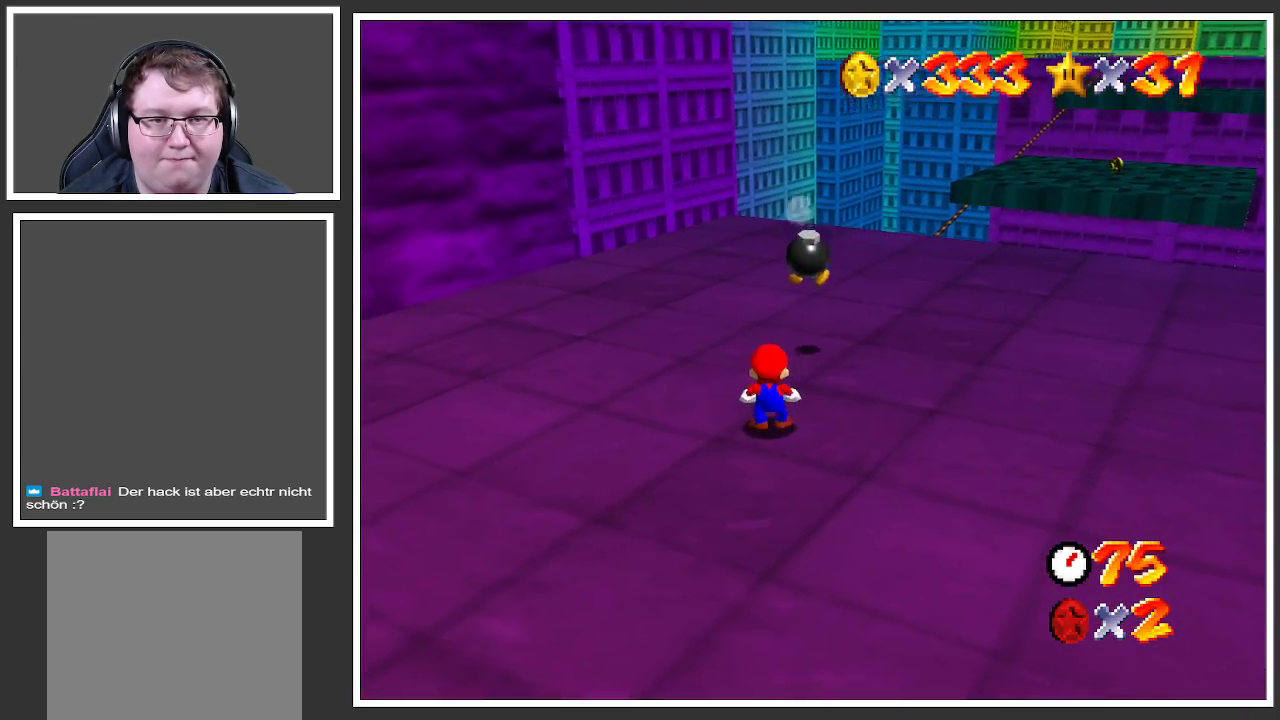
{"buttons": [], "left_stick": "right", "right_stick": "center", "events": [[33, "Y", "down"], [167, "Y", "up"], [283, "left_stick", "right"]]}
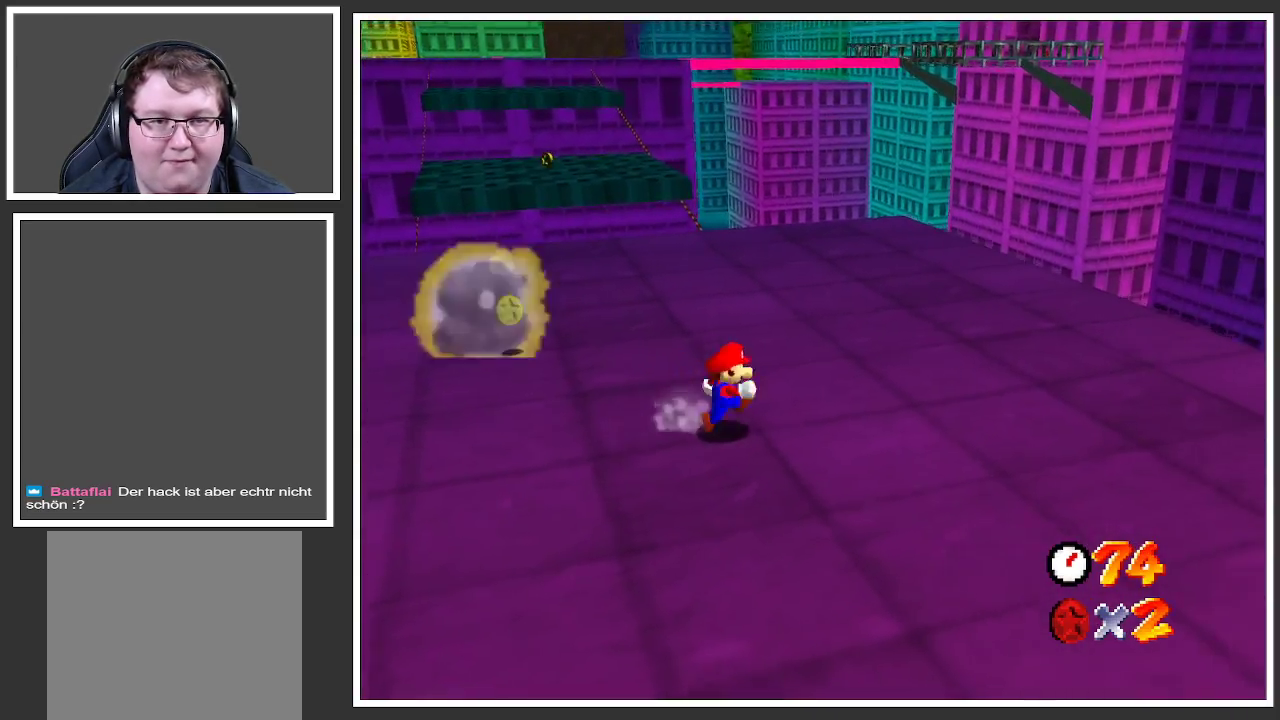
{"buttons": [], "left_stick": "up-left", "right_stick": "center", "events": [[17, "left_stick", "up-right"], [183, "left_stick", "up-left"]]}
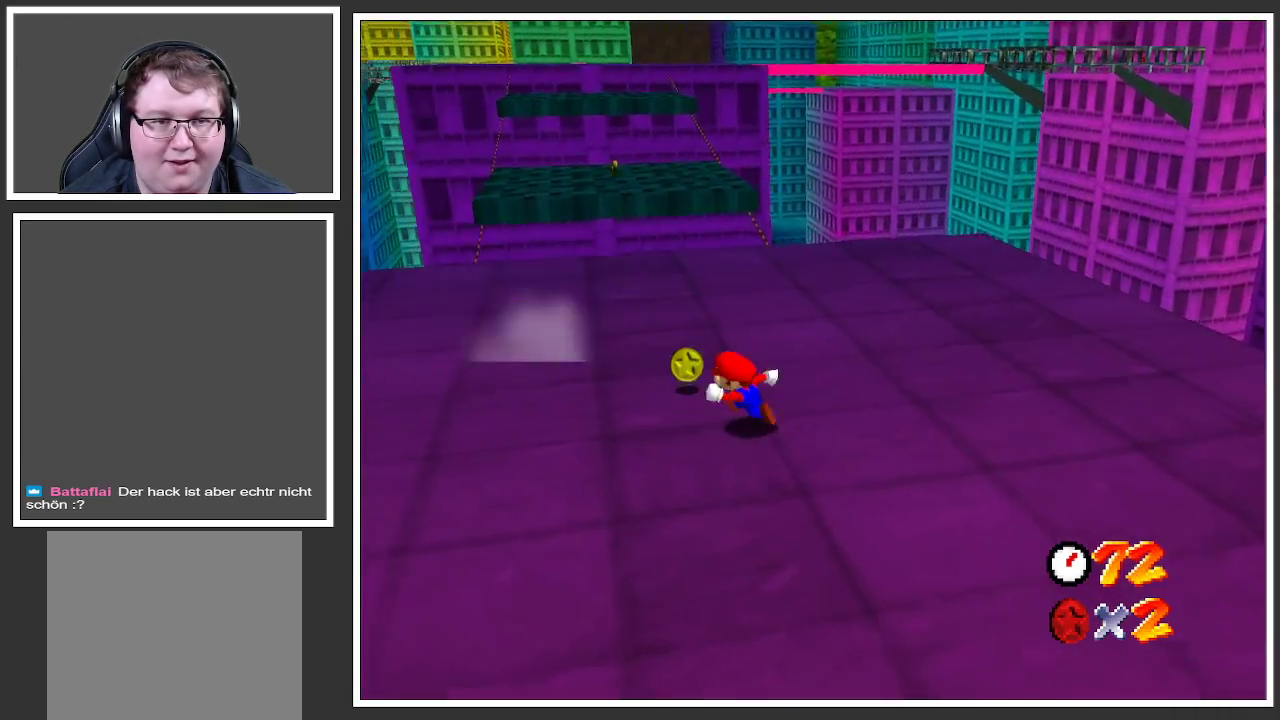
{"buttons": [], "left_stick": "up-right", "right_stick": "center", "events": [[233, "left_stick", "up-right"]]}
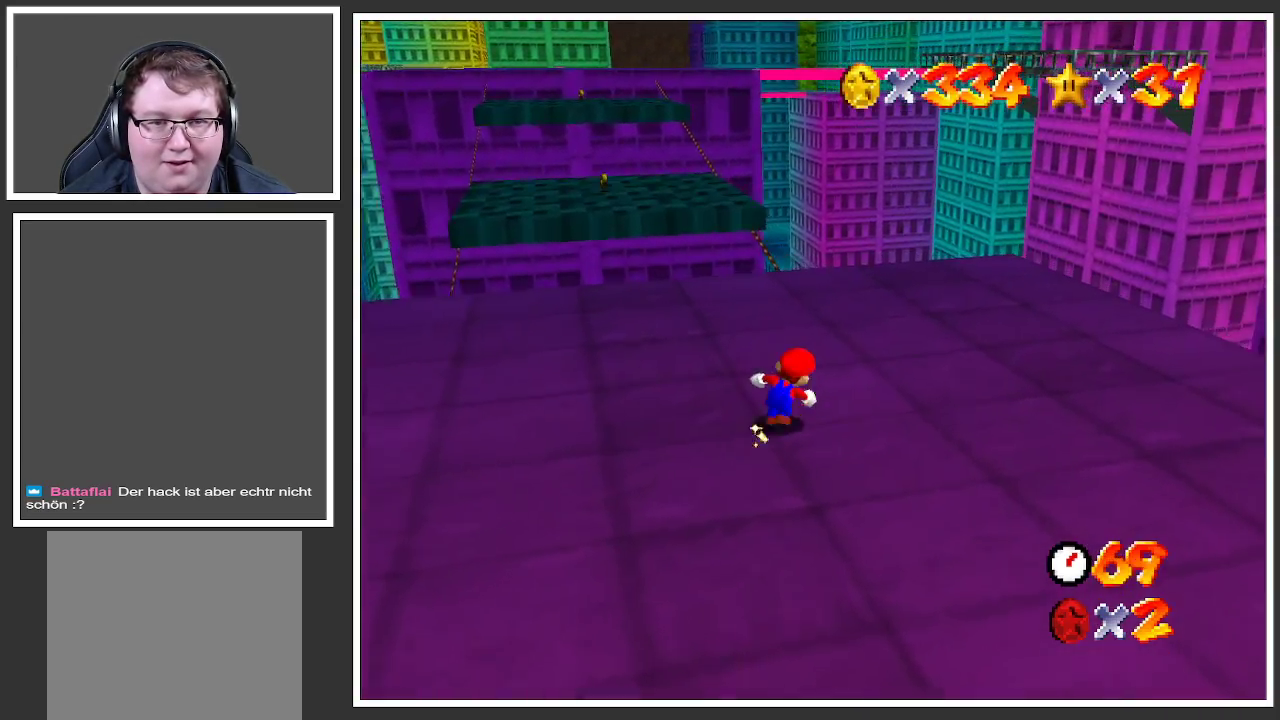
{"buttons": [], "left_stick": "up-left", "right_stick": "center", "events": [[67, "left_stick", "up-left"]]}
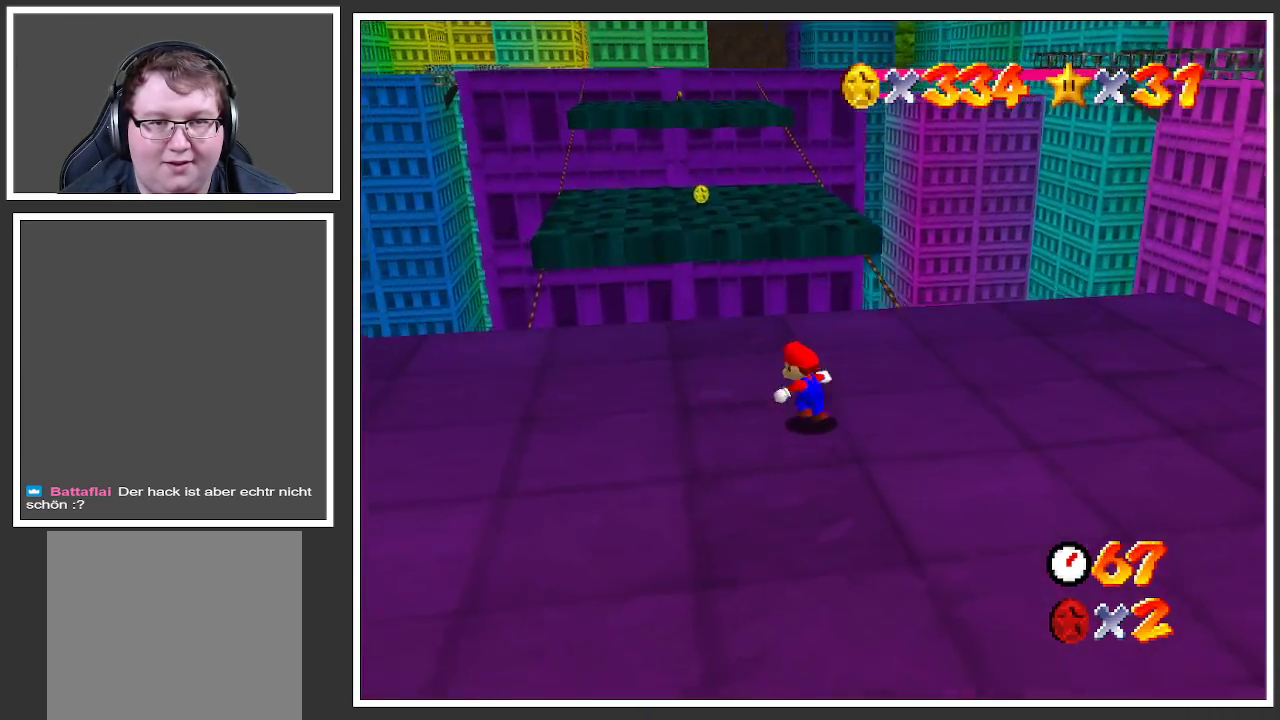
{"buttons": [], "left_stick": "up-left", "right_stick": "center", "events": []}
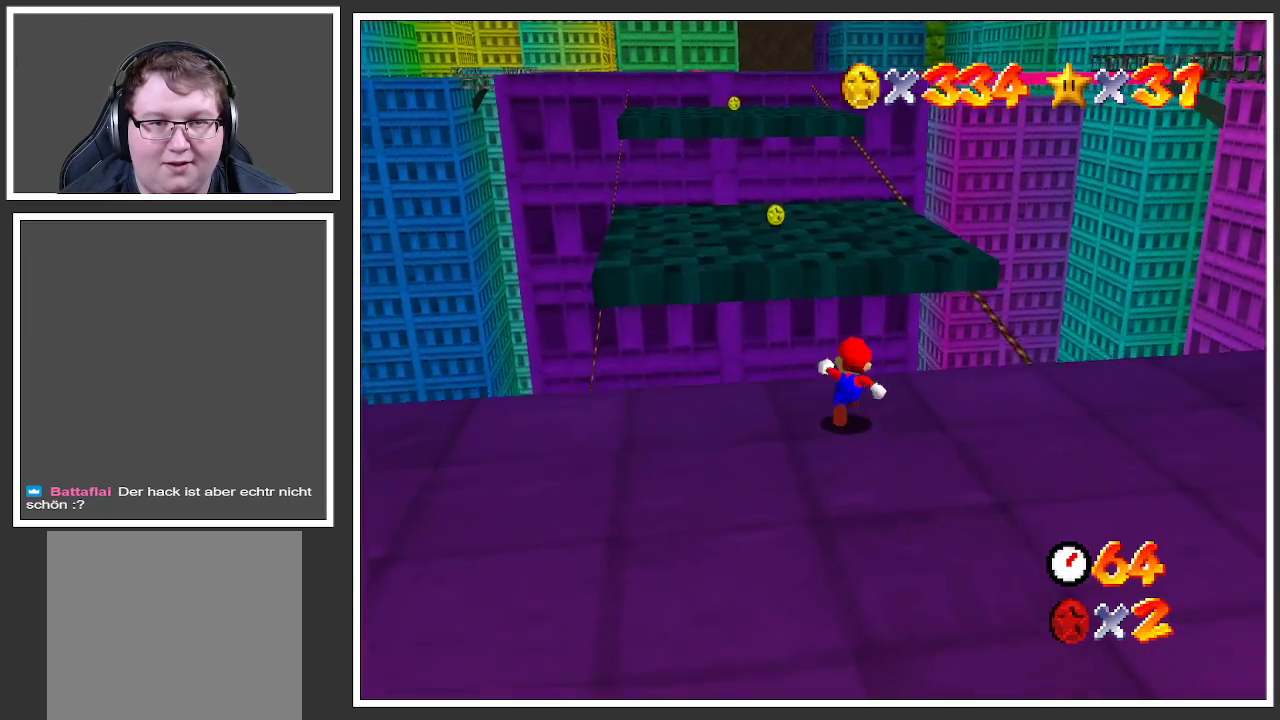
{"buttons": ["A"], "left_stick": "up-left", "right_stick": "center", "events": [[117, "A", "down"]]}
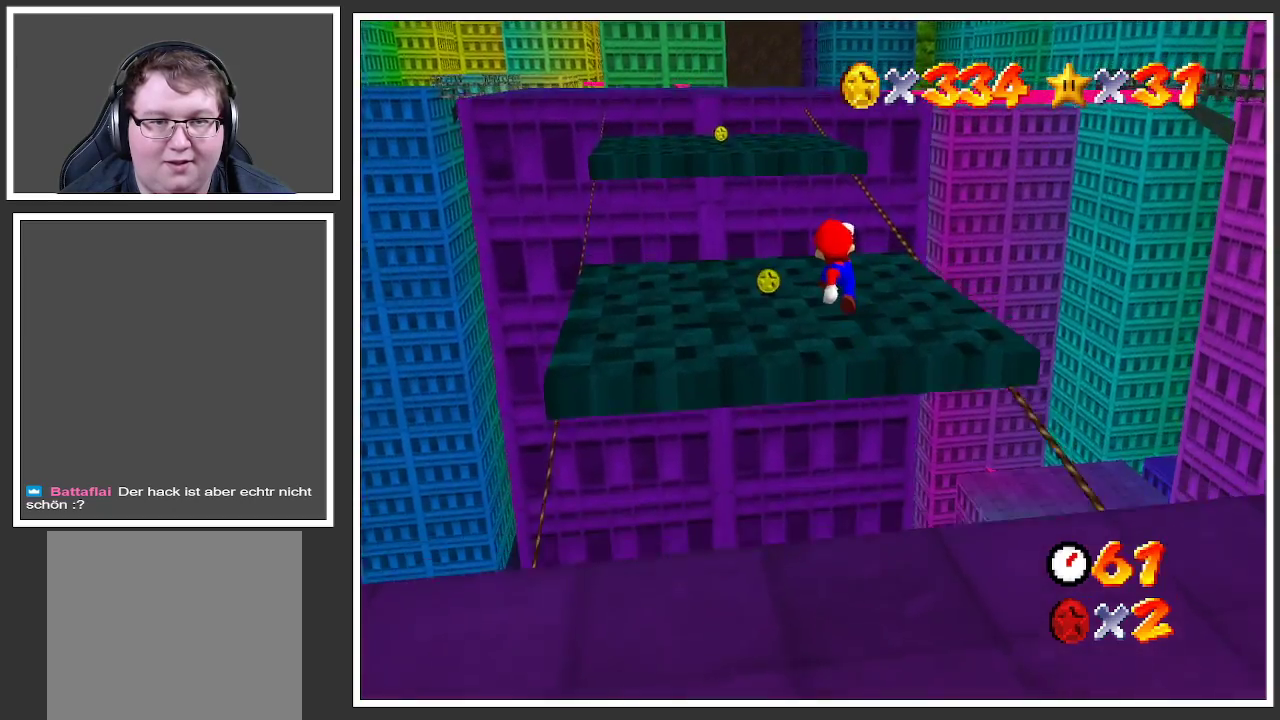
{"buttons": [], "left_stick": "up-left", "right_stick": "center", "events": [[200, "A", "up"]]}
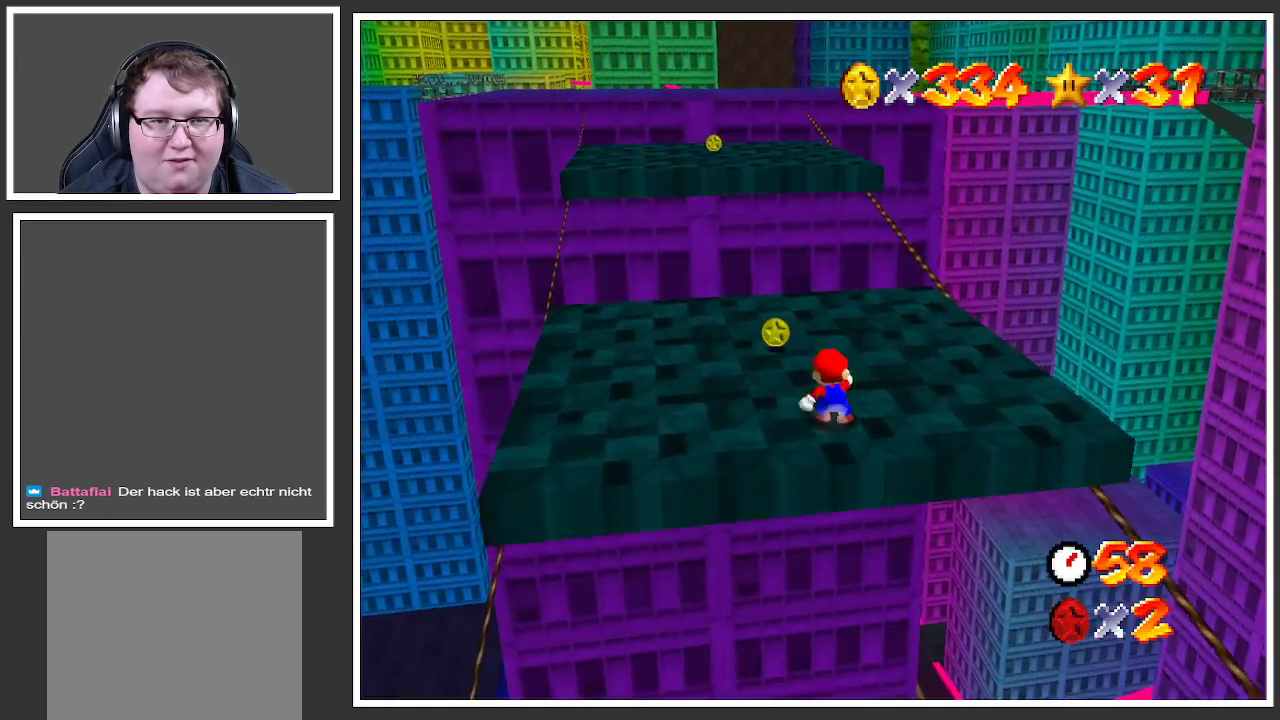
{"buttons": [], "left_stick": "up-left", "right_stick": "center", "events": []}
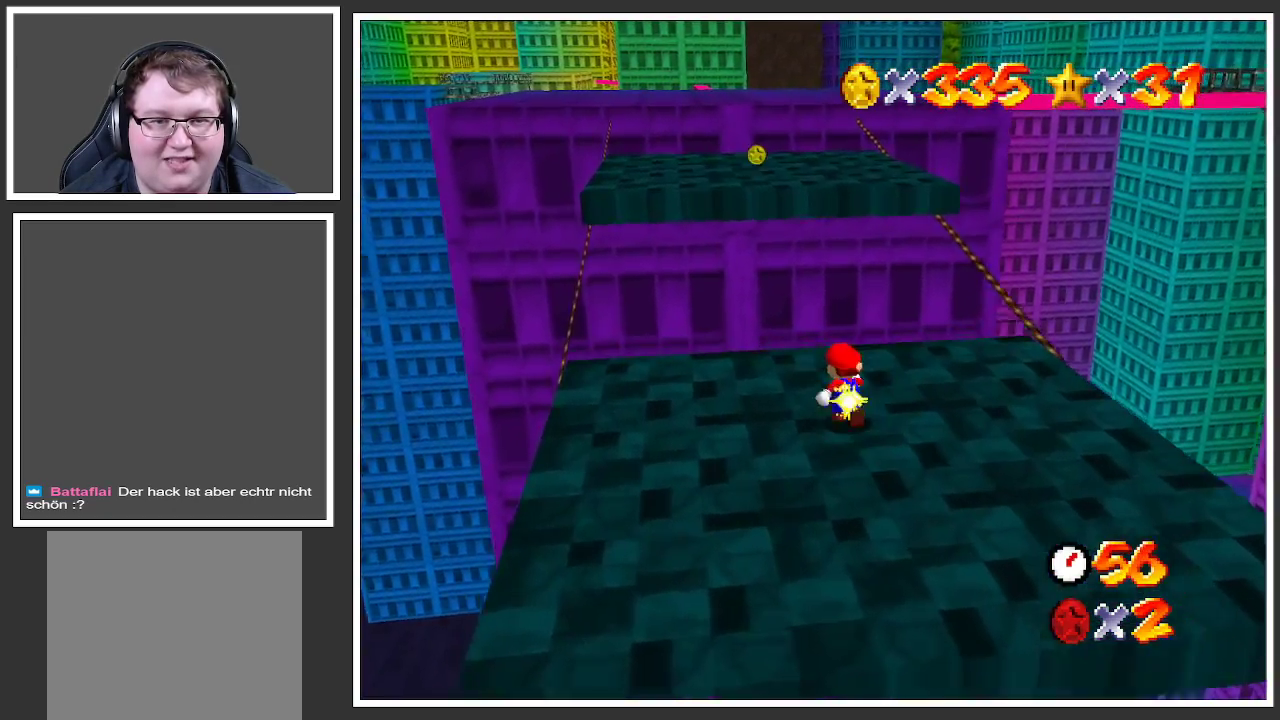
{"buttons": ["A"], "left_stick": "up-left", "right_stick": "center", "events": [[133, "L2", "down"], [183, "A", "down"], [383, "L2", "up"]]}
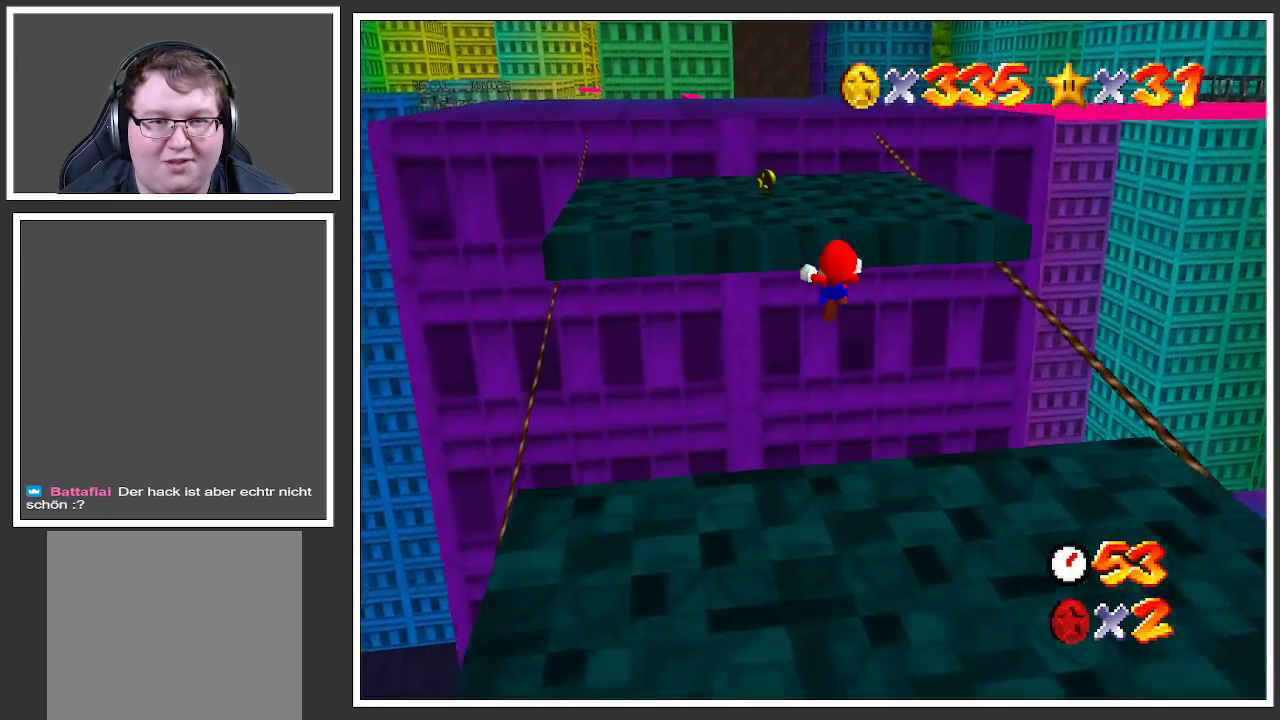
{"buttons": [], "left_stick": "up", "right_stick": "center", "events": [[67, "left_stick", "up"], [333, "A", "up"]]}
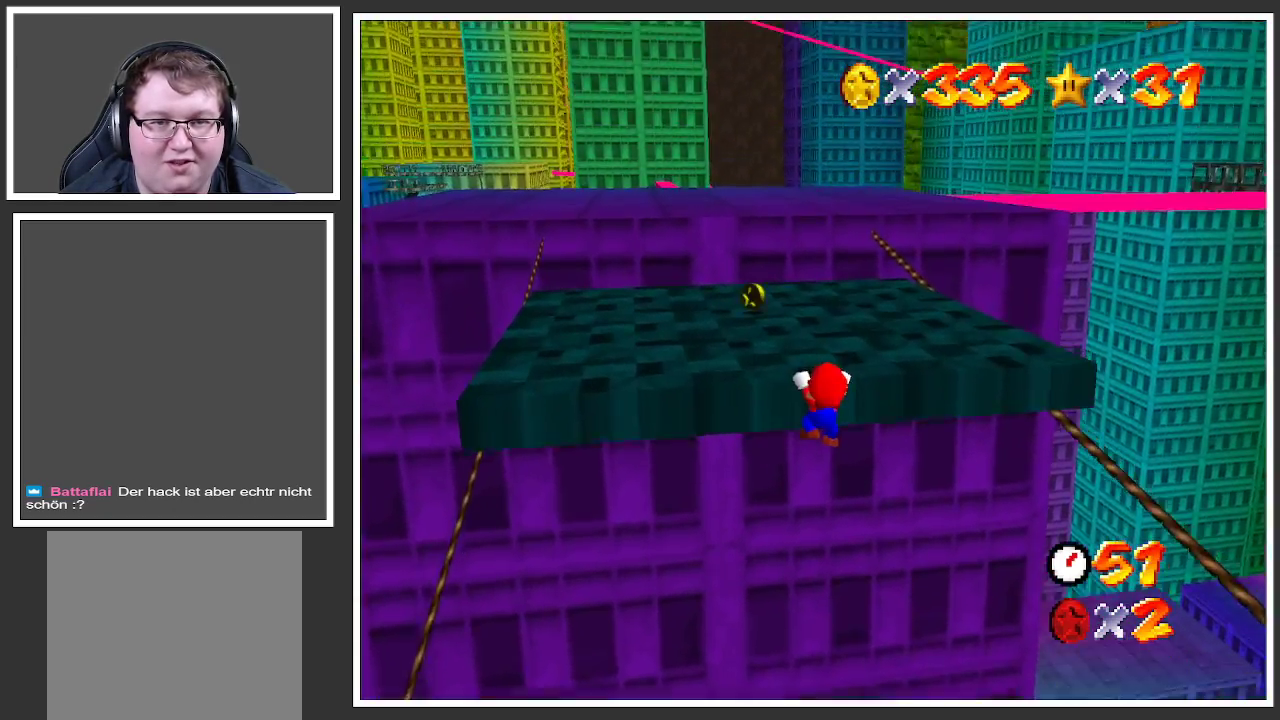
{"buttons": ["Y"], "left_stick": "up-left", "right_stick": "center", "events": [[50, "A", "down"], [183, "A", "up"], [350, "left_stick", "up-left"], [400, "Y", "down"]]}
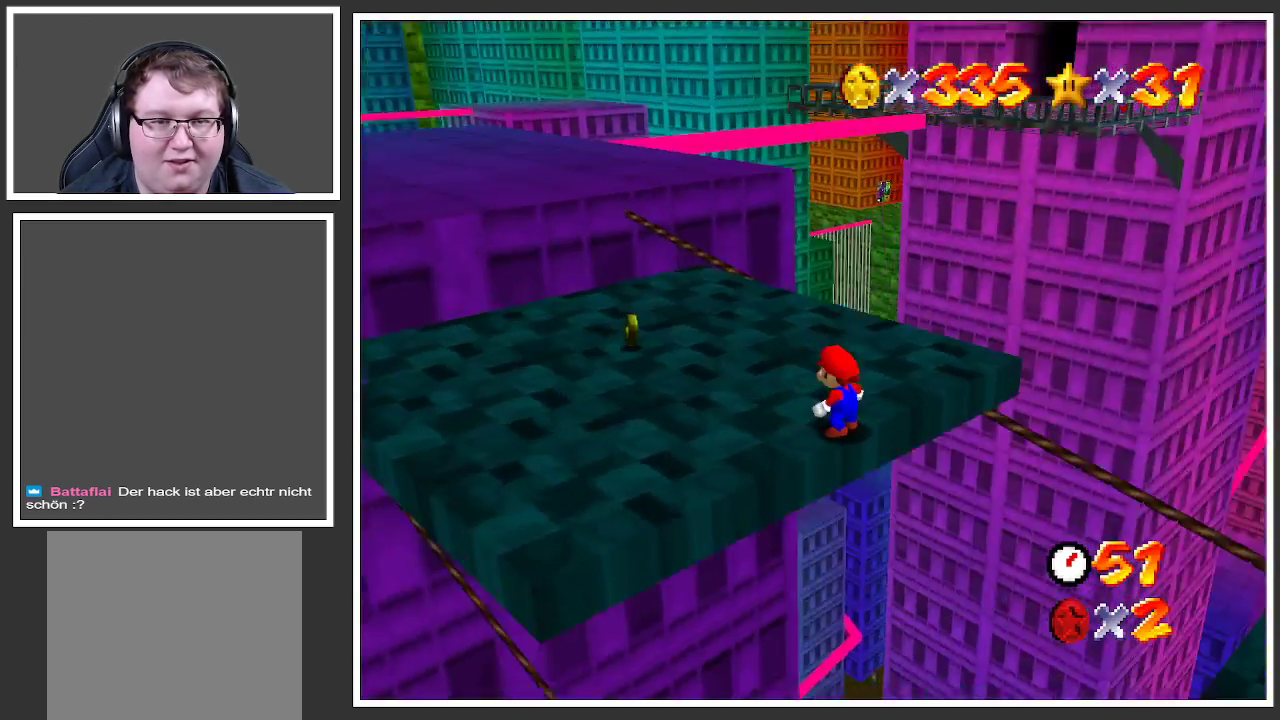
{"buttons": [], "left_stick": "left", "right_stick": "center", "events": [[33, "Y", "up"], [133, "Y", "down"], [183, "Y", "up"], [400, "left_stick", "left"]]}
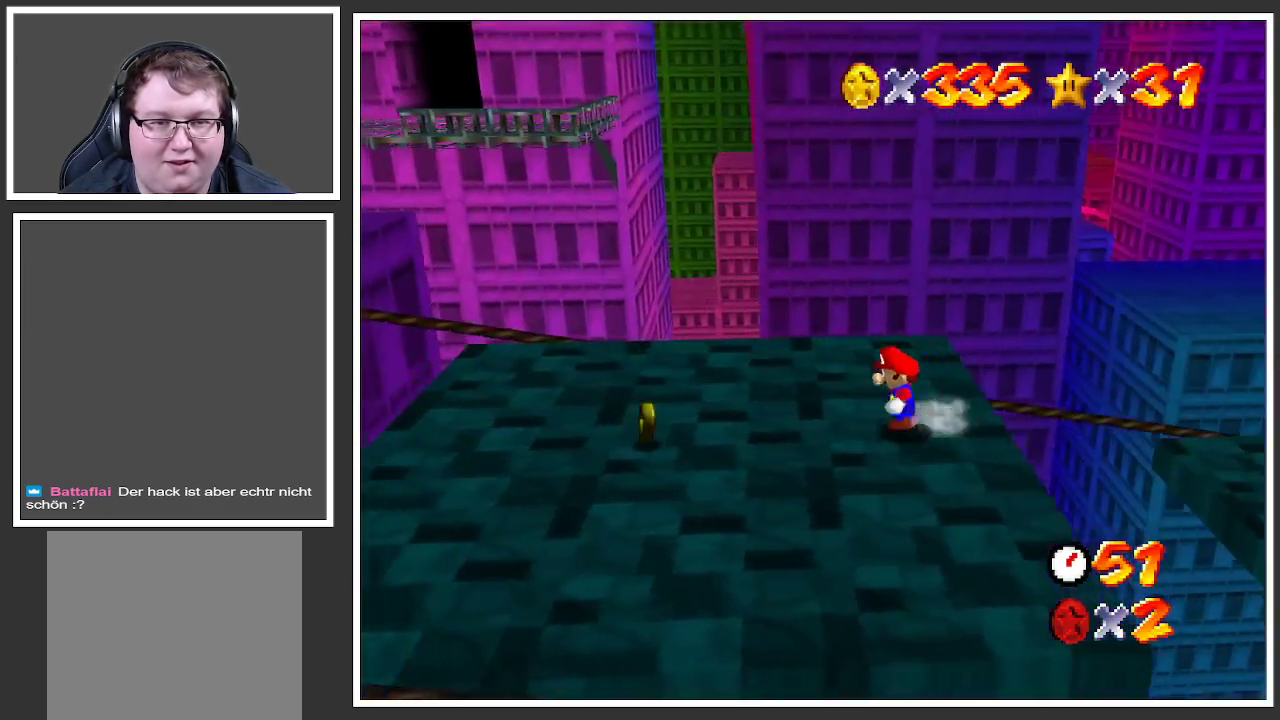
{"buttons": [], "left_stick": "down-left", "right_stick": "center", "events": [[367, "left_stick", "down-left"]]}
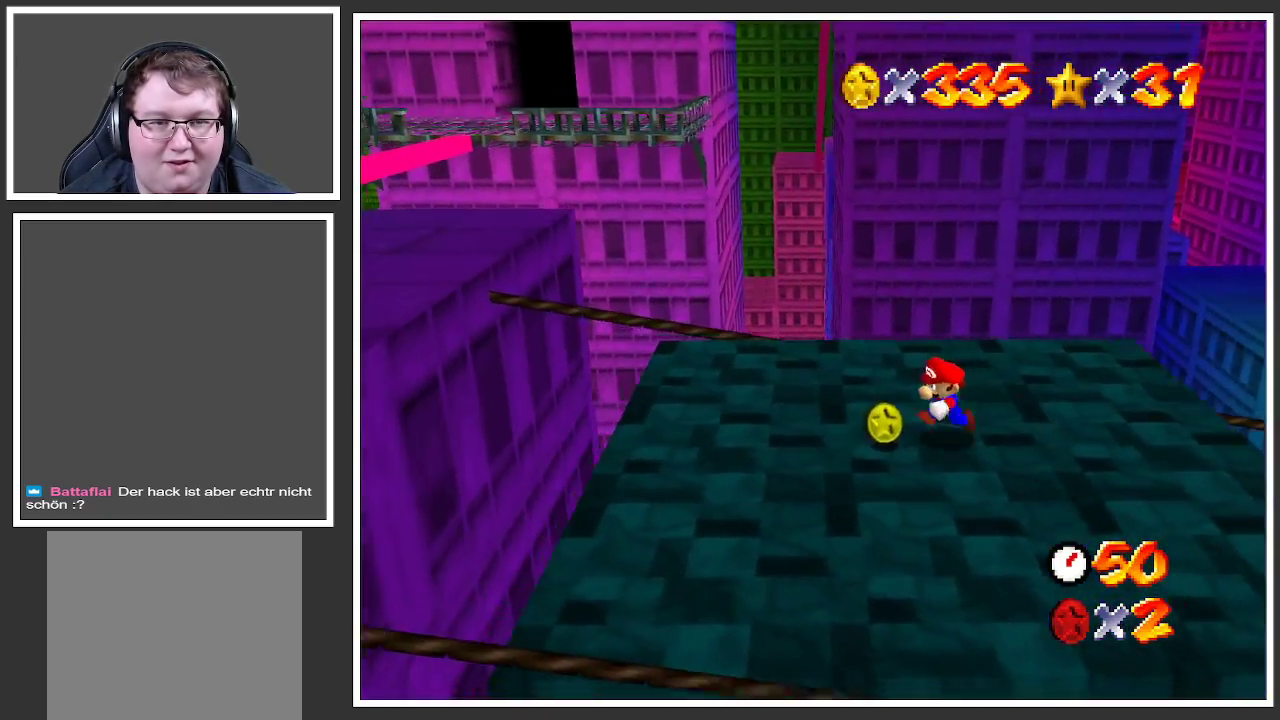
{"buttons": ["A"], "left_stick": "left", "right_stick": "center", "events": [[217, "left_stick", "left"], [467, "A", "down"]]}
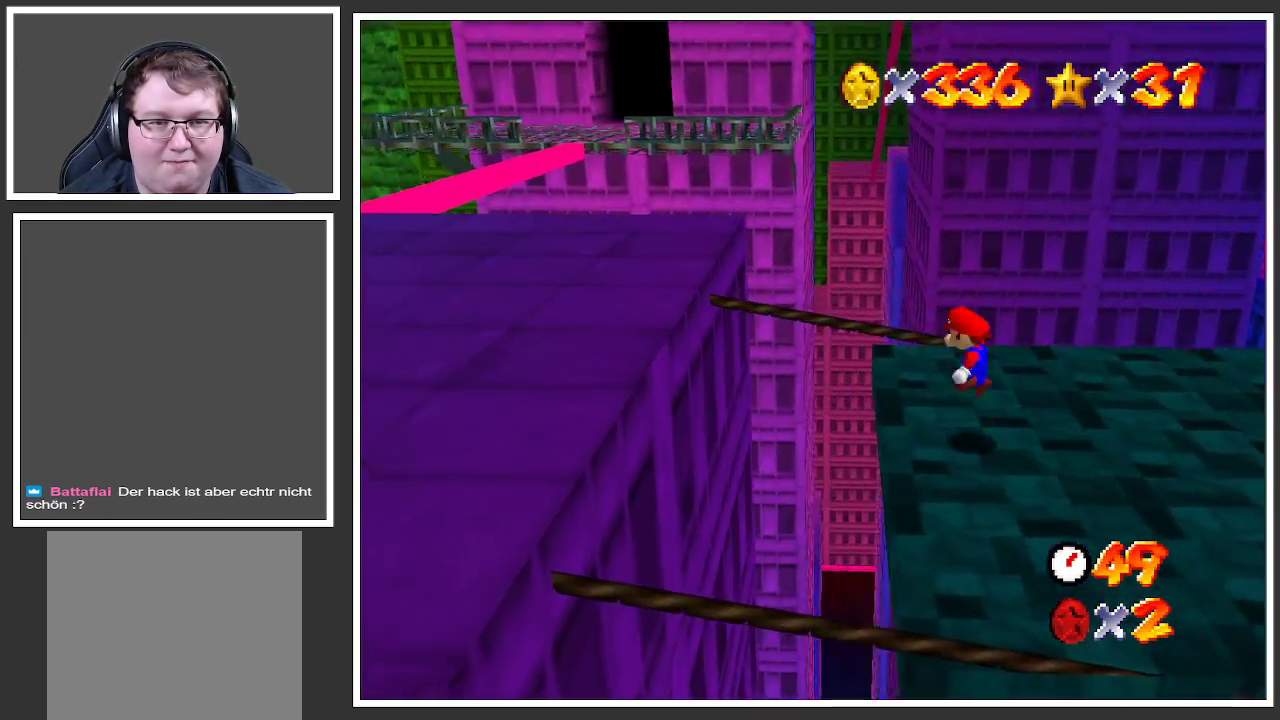
{"buttons": ["A"], "left_stick": "left", "right_stick": "center", "events": []}
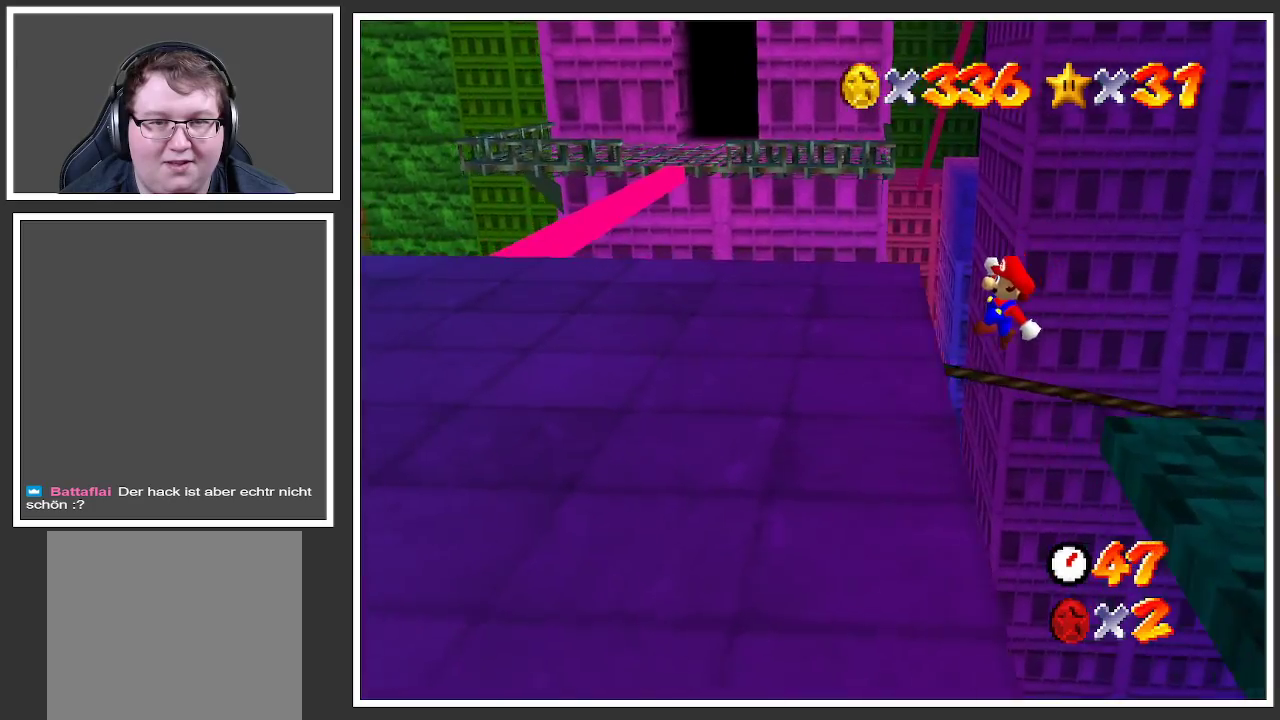
{"buttons": [], "left_stick": "left", "right_stick": "center", "events": [[17, "A", "up"], [417, "B", "down"], [500, "B", "up"]]}
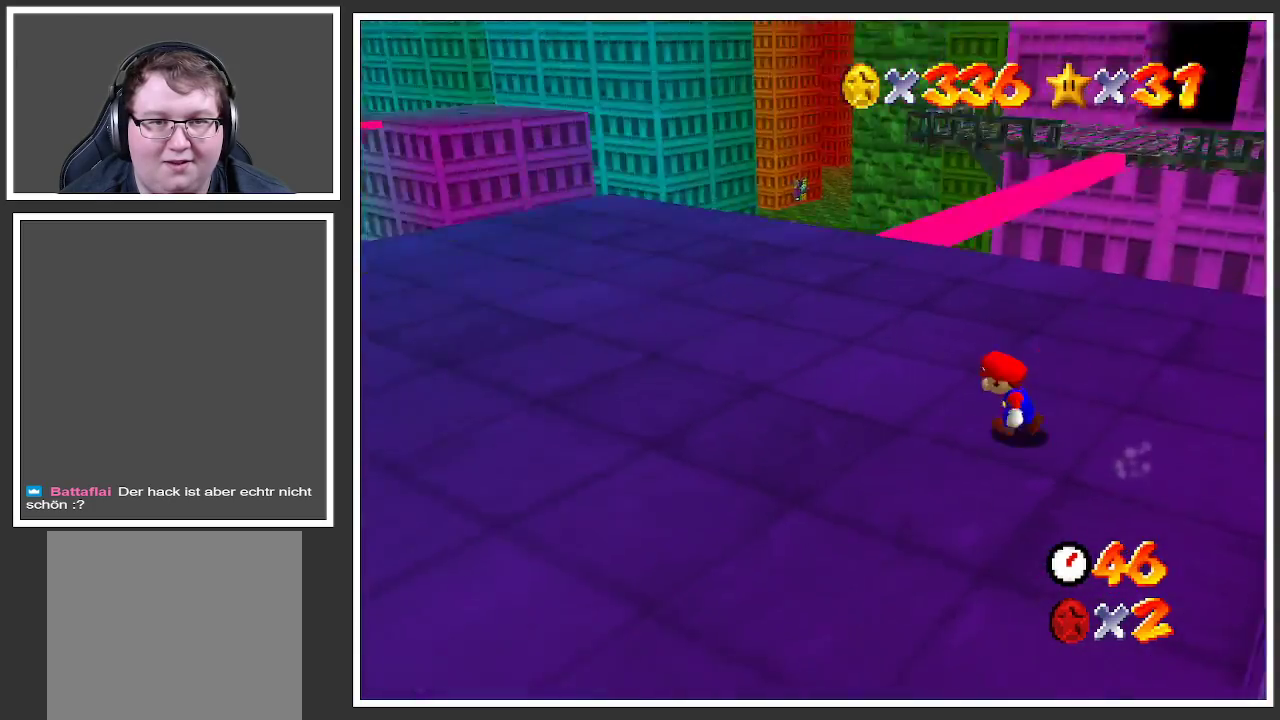
{"buttons": [], "left_stick": "up-left", "right_stick": "center", "events": [[83, "B", "down"], [200, "B", "up"], [267, "left_stick", "up-left"], [300, "B", "down"], [383, "B", "up"]]}
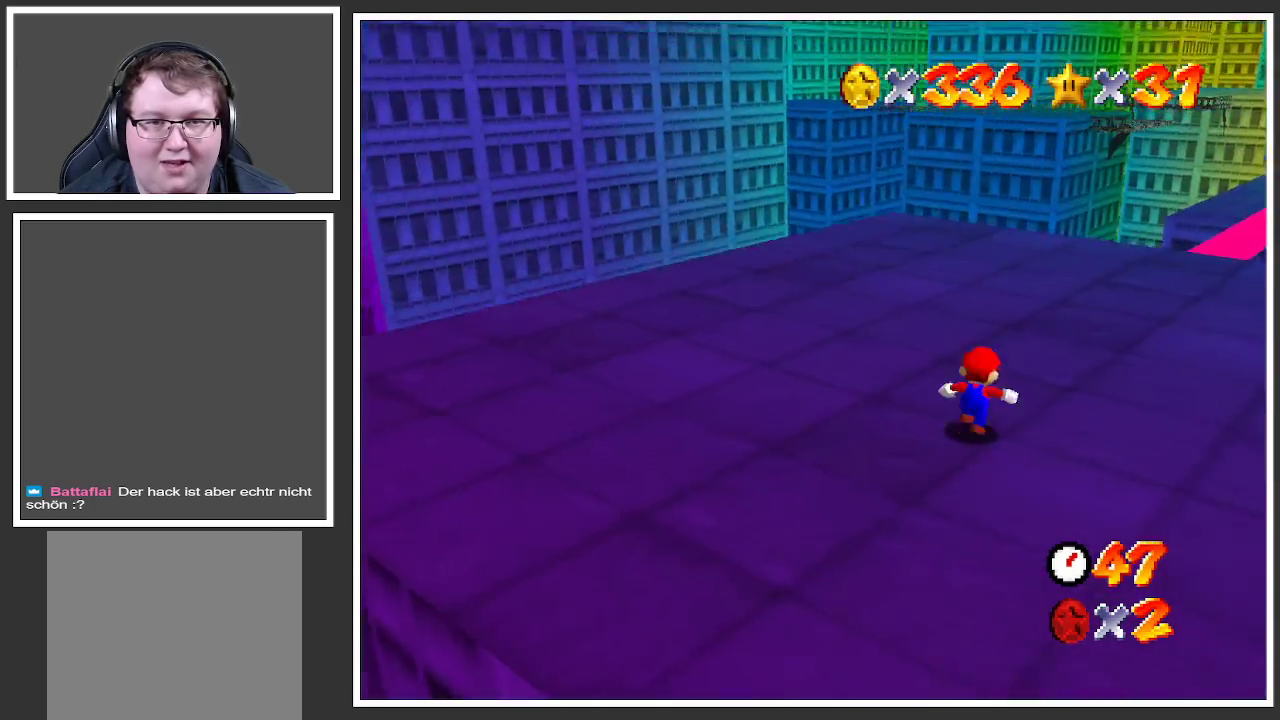
{"buttons": [], "left_stick": "up-left", "right_stick": "center", "events": [[133, "B", "down"], [283, "B", "up"]]}
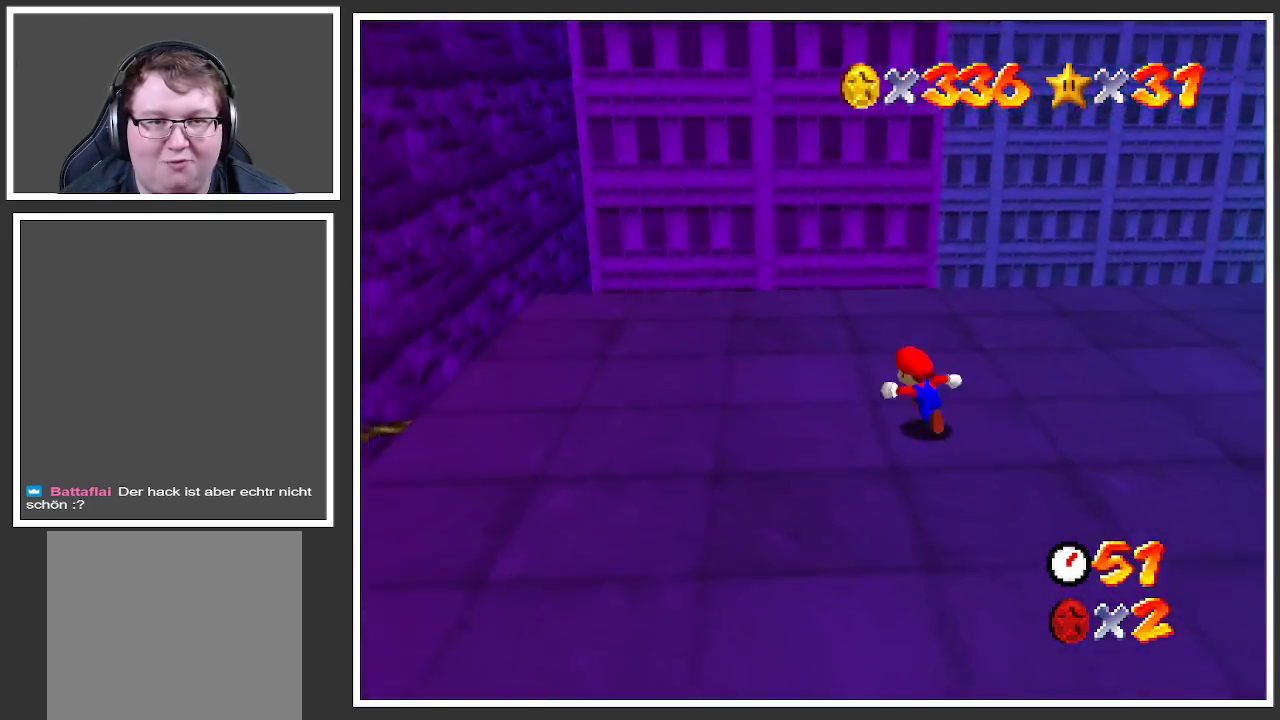
{"buttons": ["Y"], "left_stick": "left", "right_stick": "center", "events": [[50, "Y", "down"], [150, "Y", "up"], [350, "Y", "down"], [400, "left_stick", "left"]]}
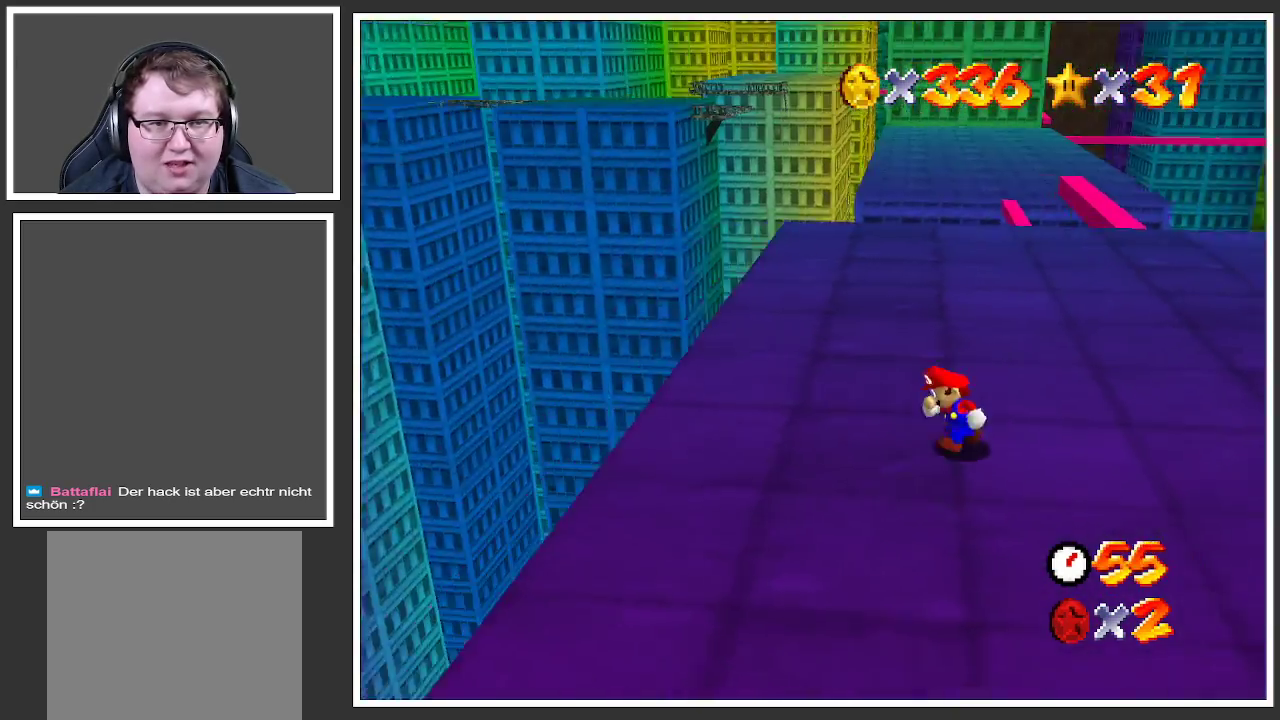
{"buttons": ["Y"], "left_stick": "up-left", "right_stick": "center", "events": [[17, "Y", "up"], [133, "left_stick", "up-left"], [400, "Y", "down"]]}
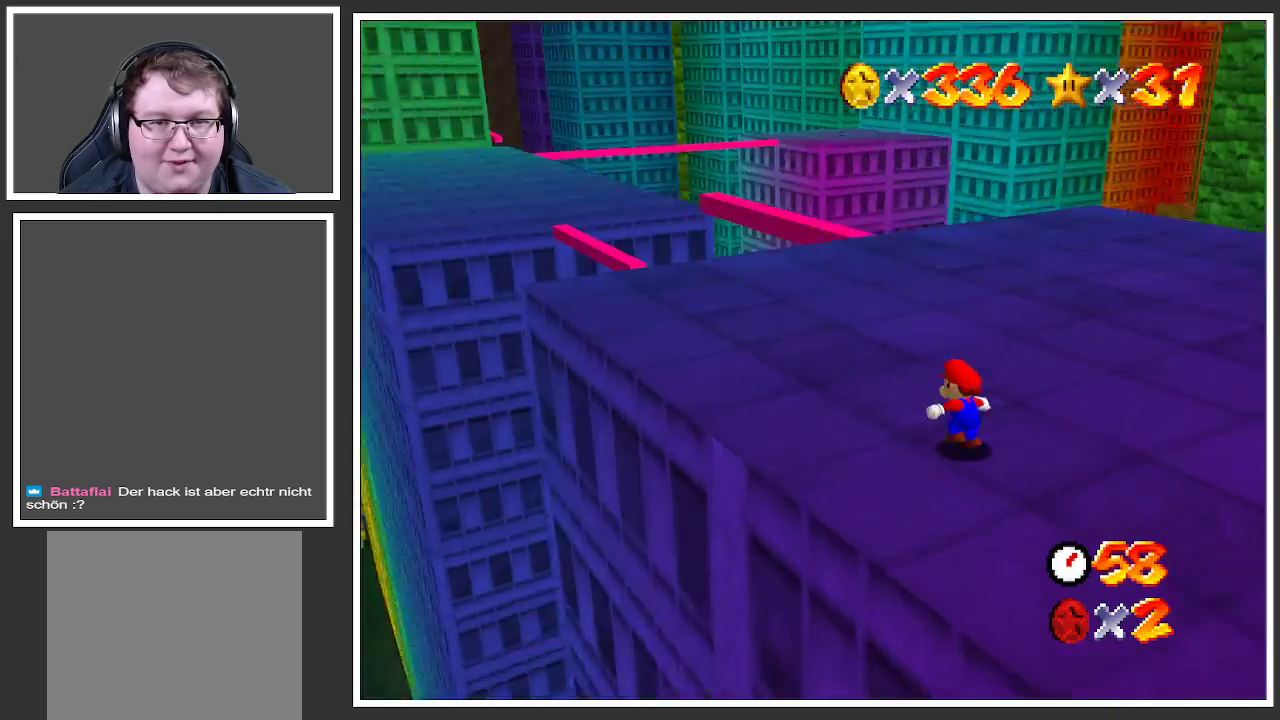
{"buttons": ["Y"], "left_stick": "up", "right_stick": "center", "events": [[17, "Y", "up"], [450, "Y", "down"], [500, "left_stick", "up"]]}
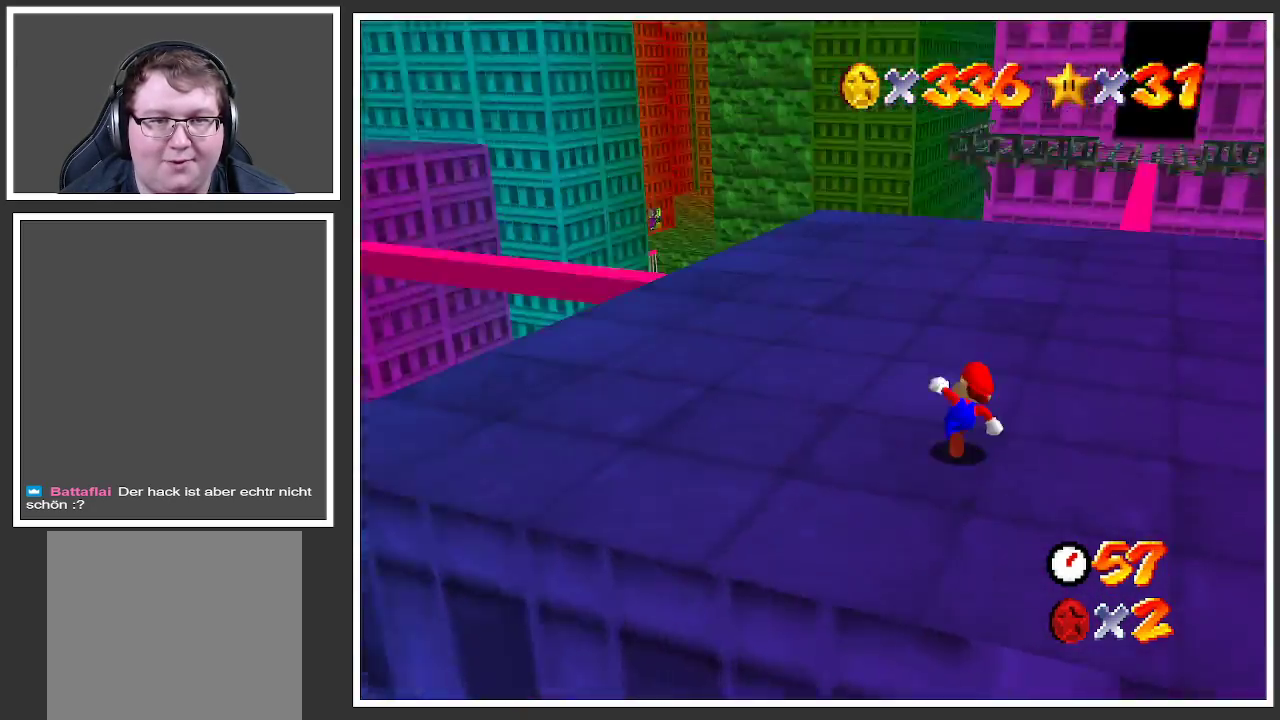
{"buttons": [], "left_stick": "up", "right_stick": "center", "events": [[67, "Y", "up"]]}
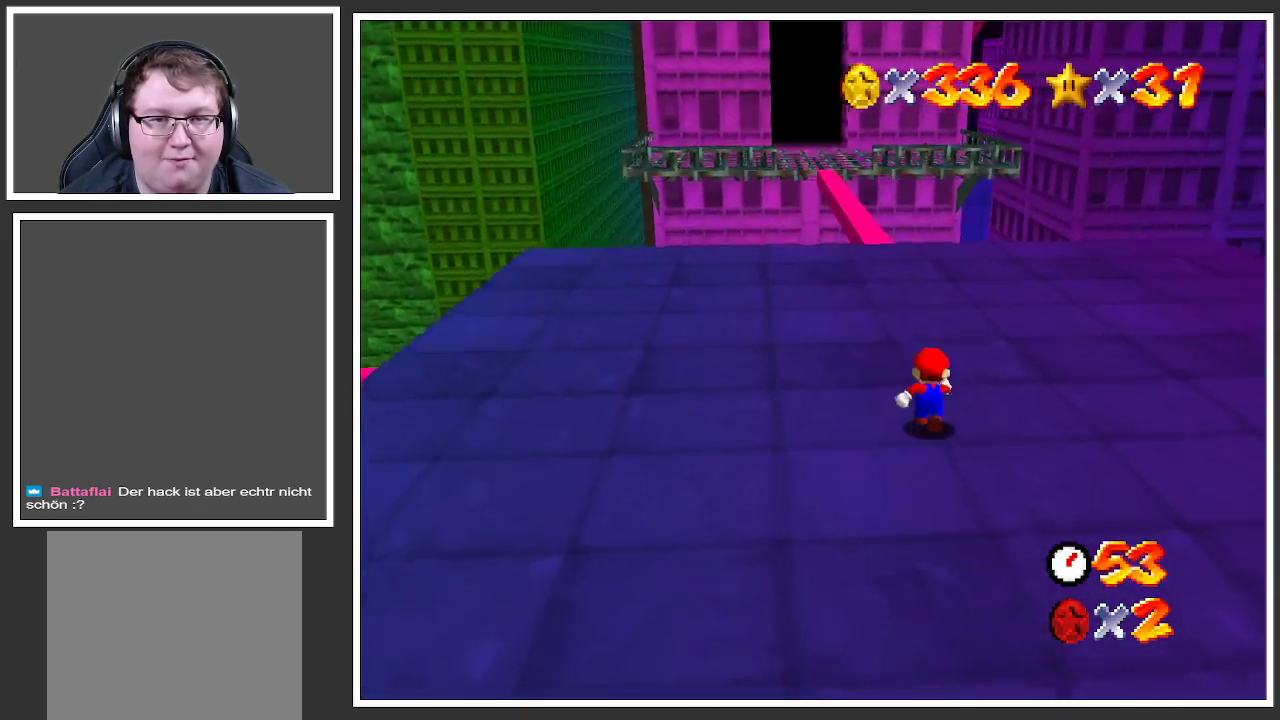
{"buttons": ["Y"], "left_stick": "up-left", "right_stick": "center", "events": [[417, "Y", "down"], [433, "left_stick", "up-left"]]}
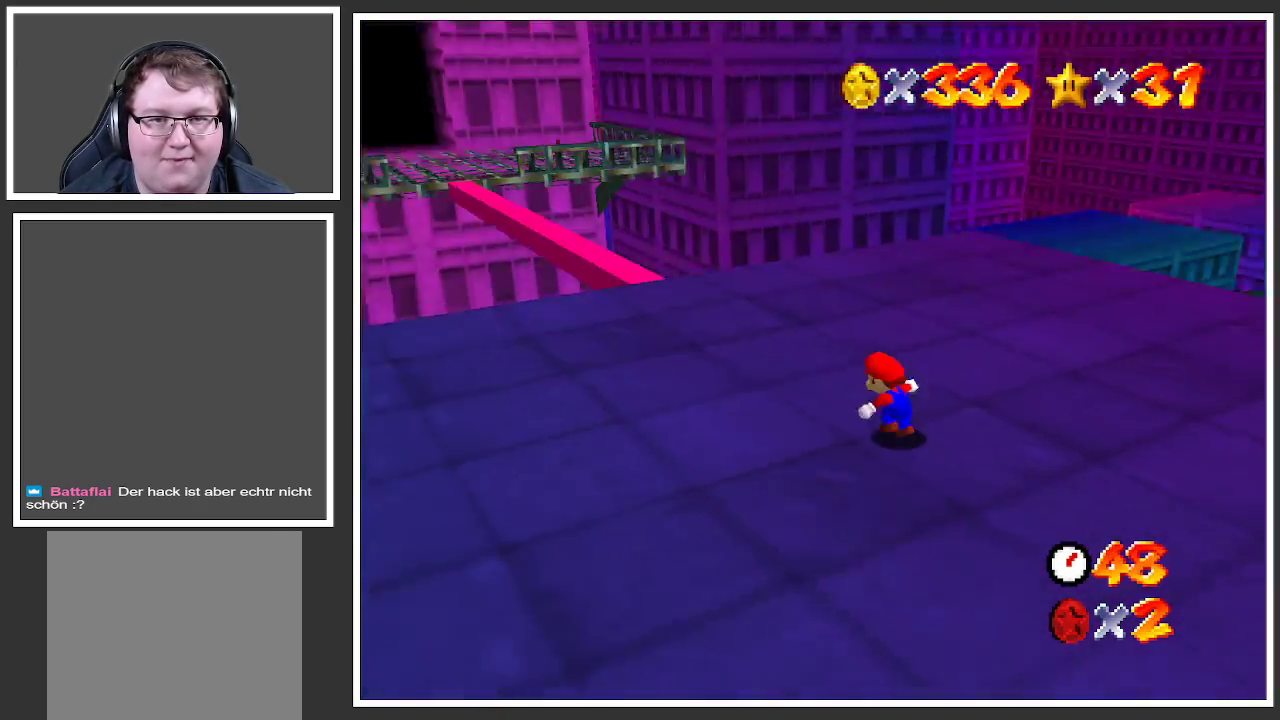
{"buttons": [], "left_stick": "up-left", "right_stick": "center", "events": [[83, "Y", "up"]]}
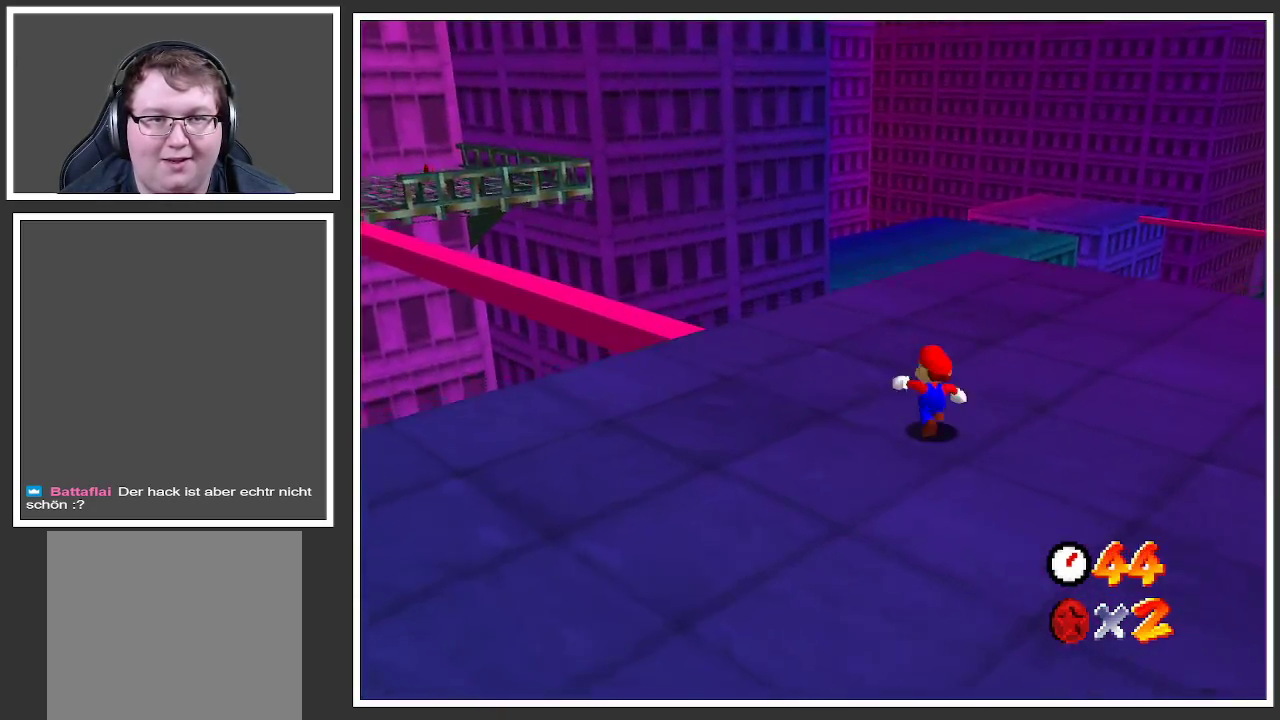
{"buttons": [], "left_stick": "up", "right_stick": "center", "events": [[83, "B", "down"], [83, "left_stick", "center"], [200, "B", "up"], [450, "left_stick", "up"]]}
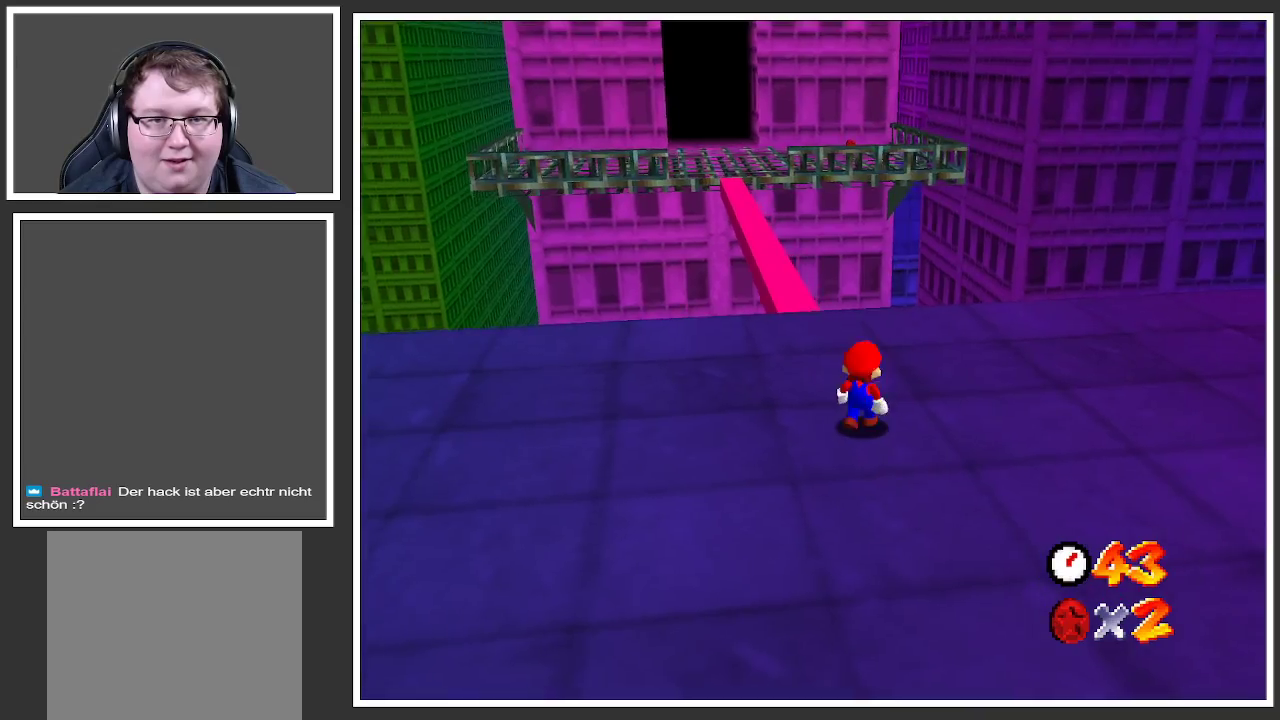
{"buttons": ["Y"], "left_stick": "up", "right_stick": "center", "events": [[250, "Y", "down"], [383, "Y", "up"], [483, "Y", "down"]]}
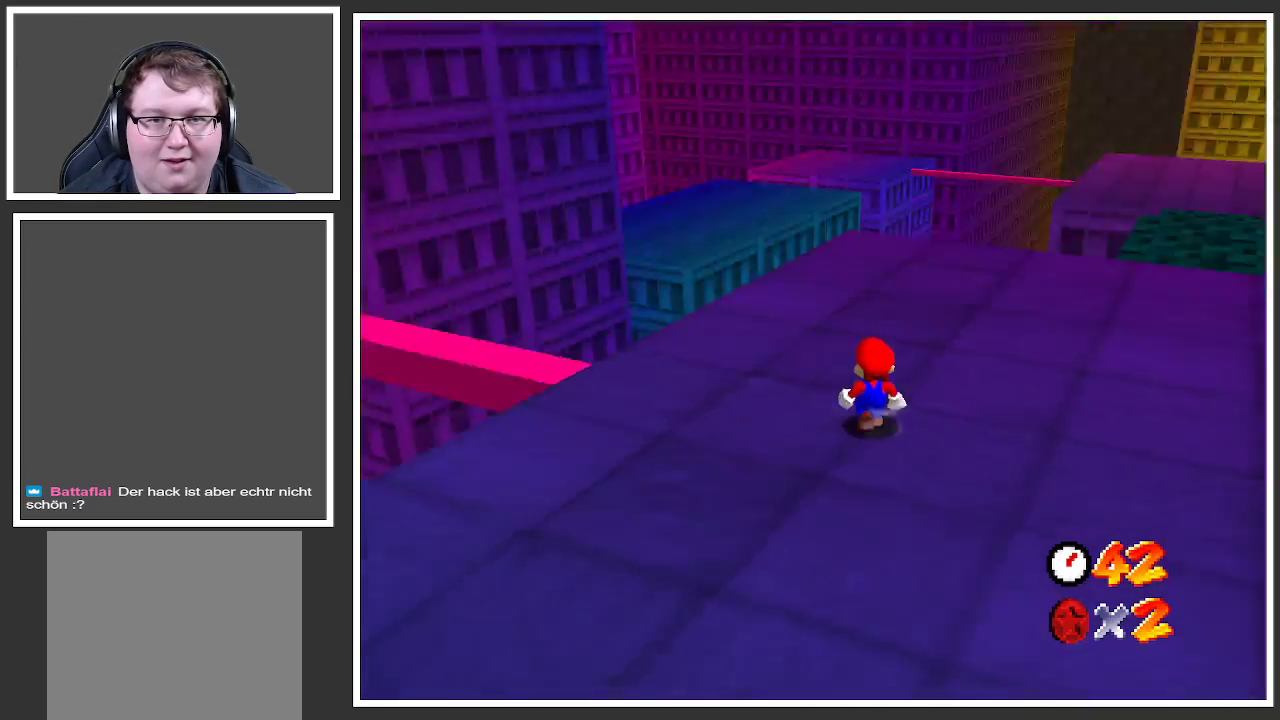
{"buttons": [], "left_stick": "center", "right_stick": "center", "events": [[100, "Y", "up"], [417, "left_stick", "center"]]}